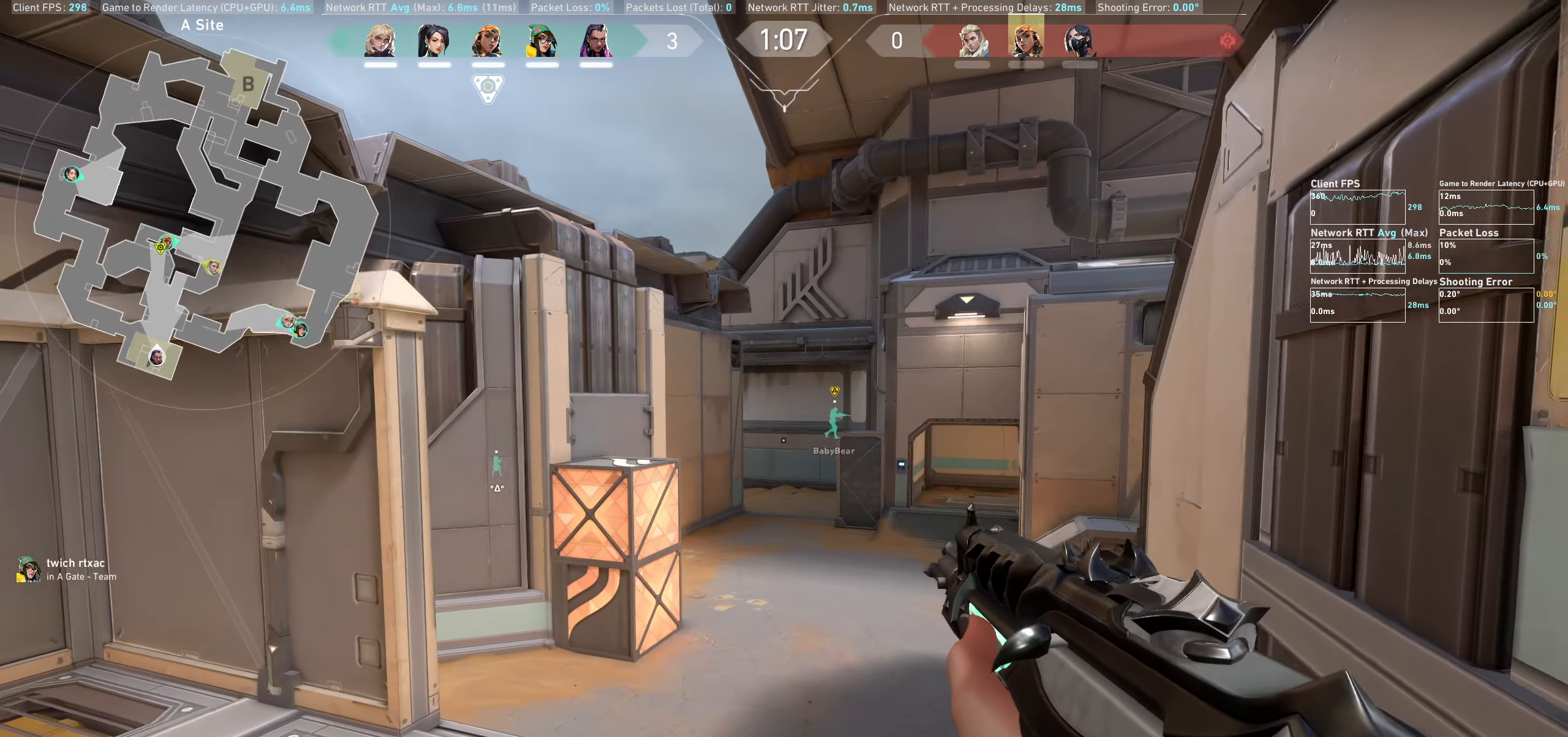
Gameplay with keyboard and mouse; each line is a JSON object with the keys and mouse buttons held at the frame after it. "events" lists presses ("down") and releases ("up") of "a", "ctrl", "d", "e", "q", "s", "shift", "space", "w", "mouse_left", "mouse_wheel" and "mouse_right" between this image and that frame as [ms after this image, input, new state], when the widget could be followed in between. "mouse_left", "mouse_wheel", "mouse_right" = the "left", "wheel", "right" buttons of the "mouse" list. No other keys are recorded. "wheel" means that the mouse wheel is clicked or scrolled. Not read: mouse_move.
{"keys": [], "mouse": [], "events": [[300, "a", "up"]]}
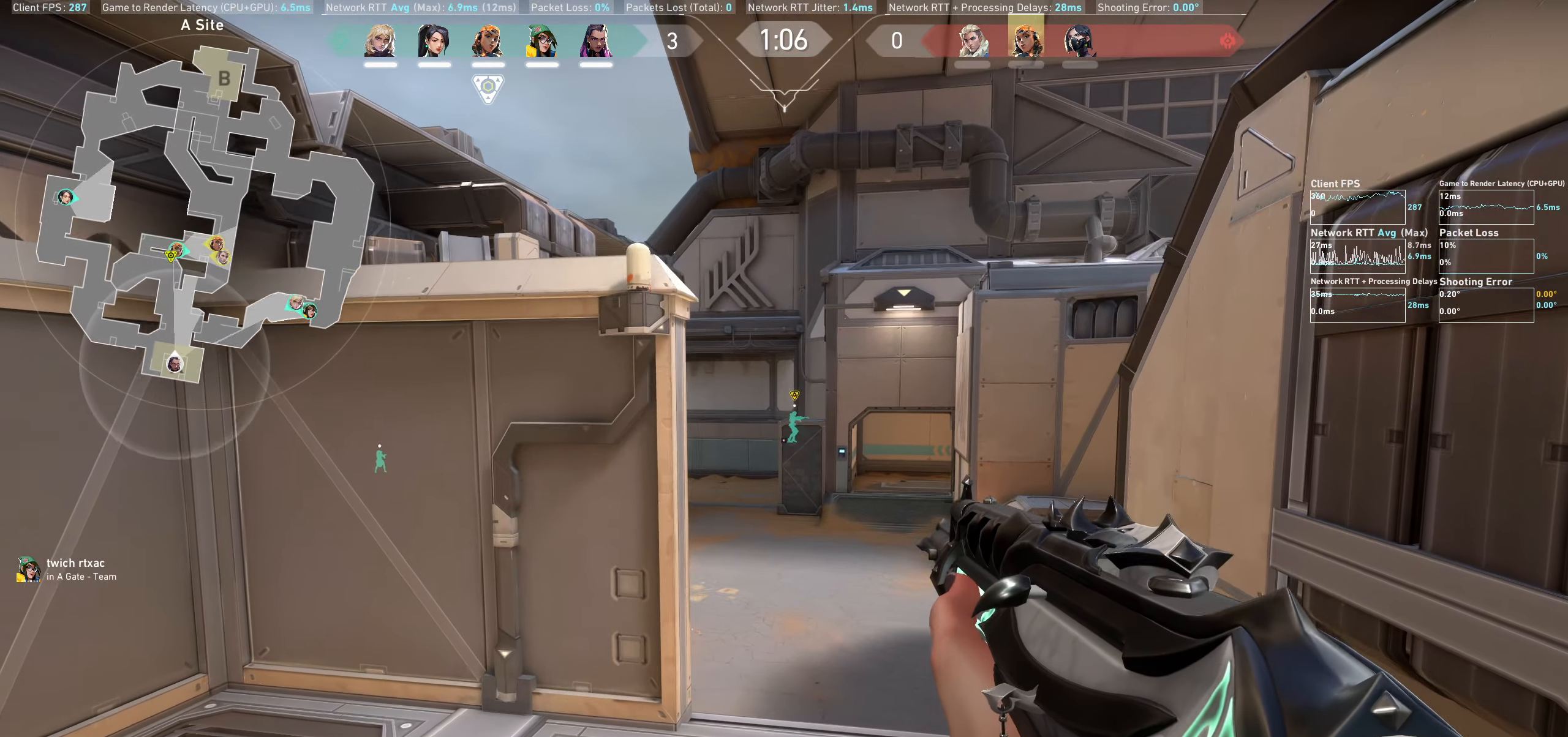
{"keys": [], "mouse": [], "events": [[16, "d", "down"], [466, "d", "up"]]}
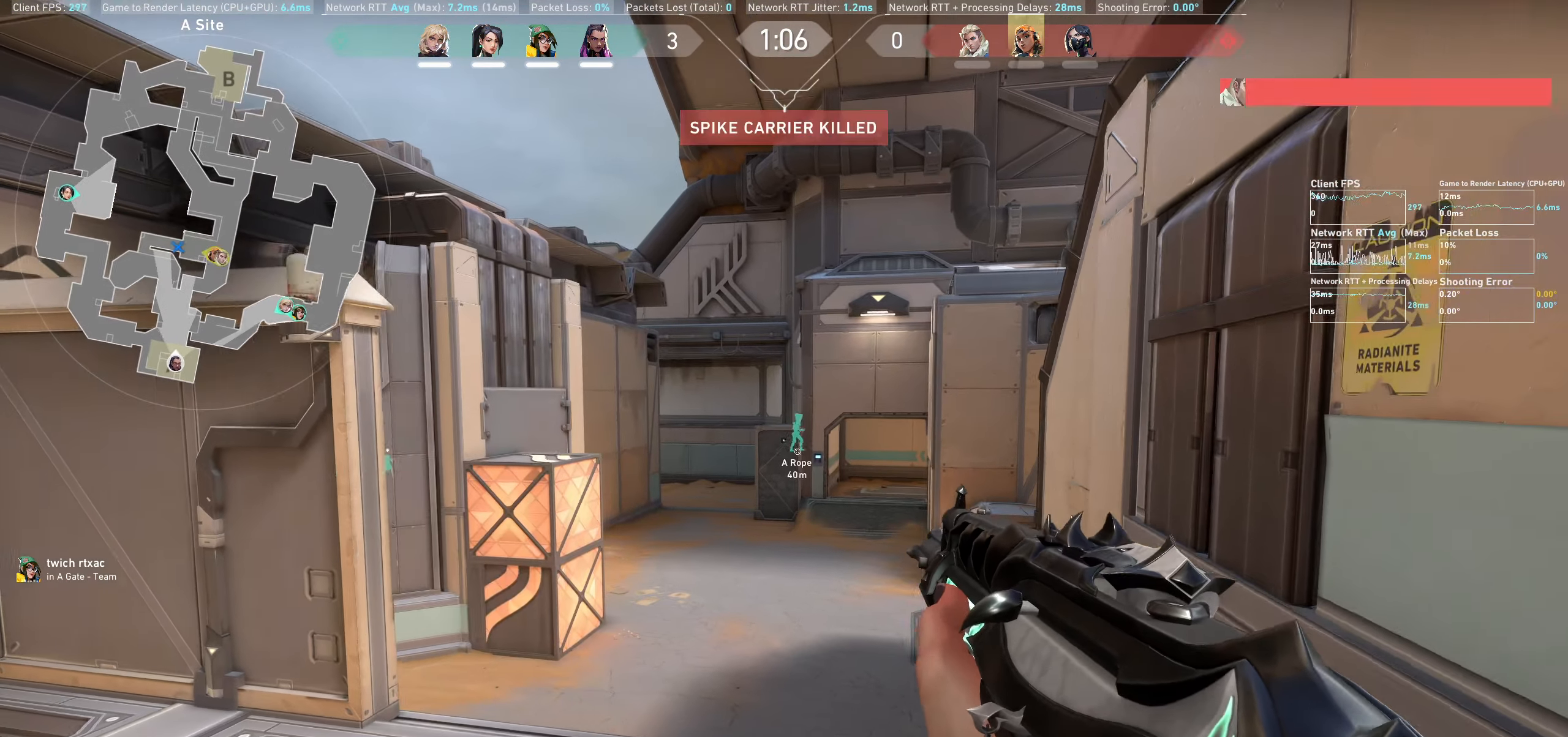
{"keys": ["a"], "mouse": [], "events": [[200, "a", "down"]]}
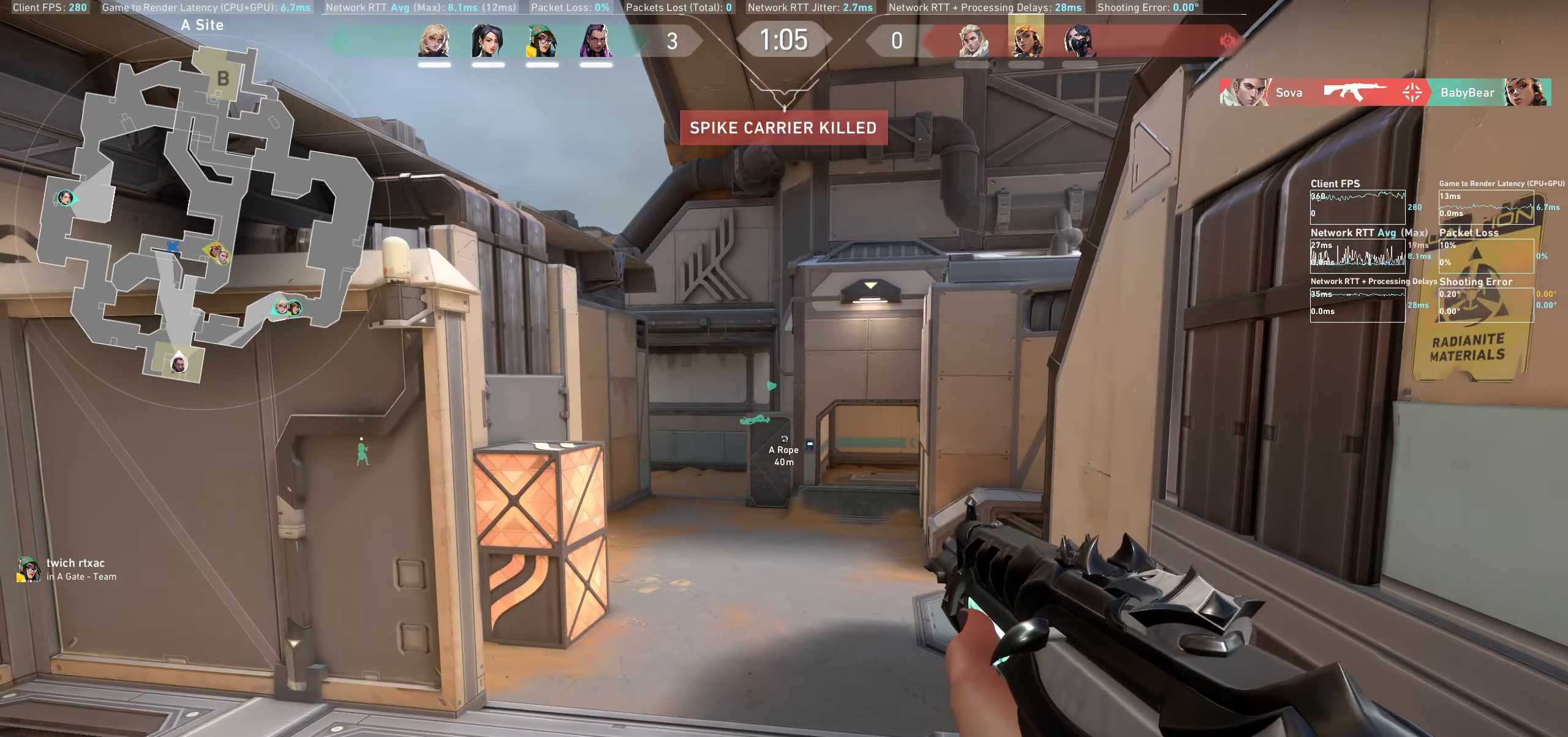
{"keys": ["d"], "mouse": [], "events": [[166, "a", "up"], [383, "d", "down"]]}
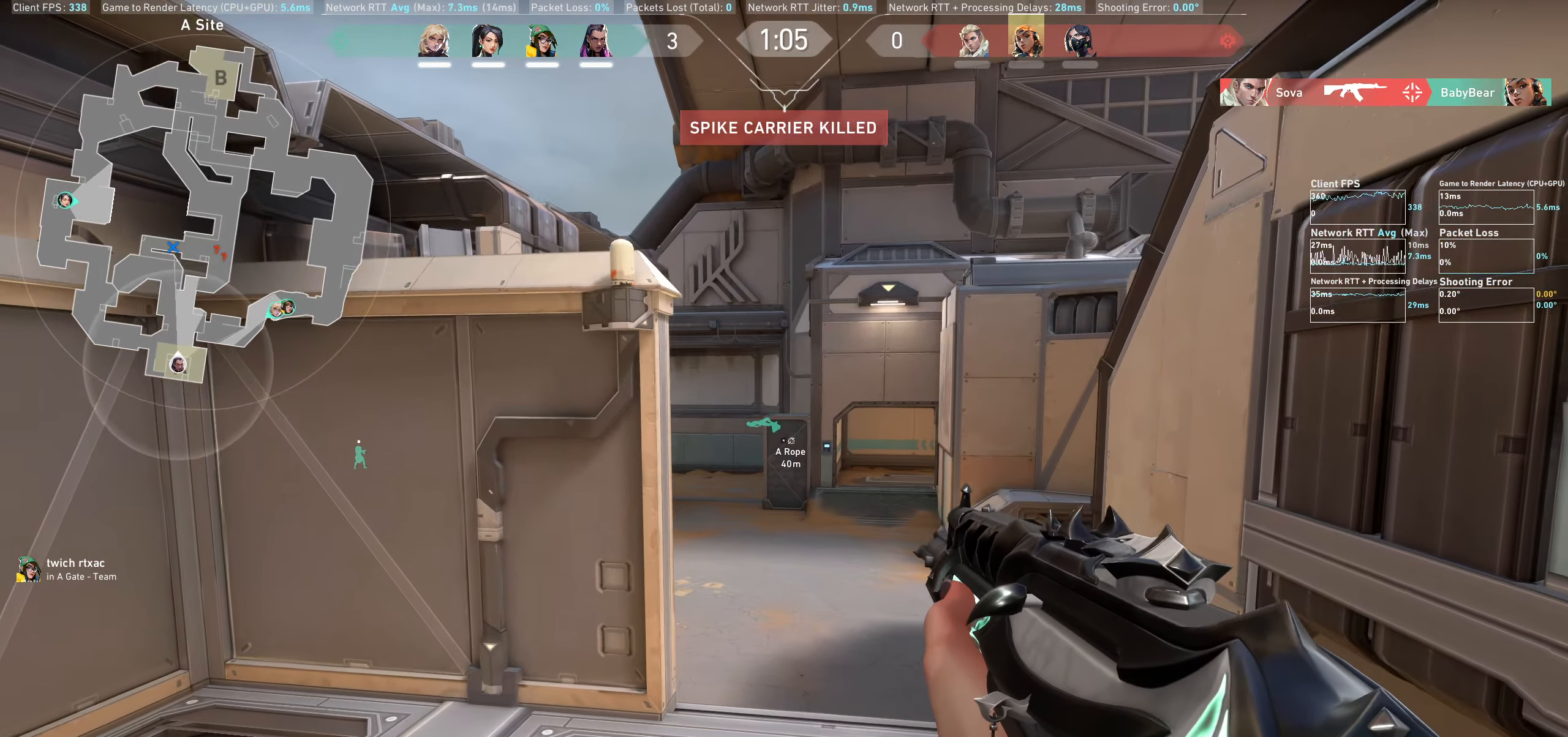
{"keys": ["a"], "mouse": [], "events": [[200, "d", "up"], [450, "a", "down"]]}
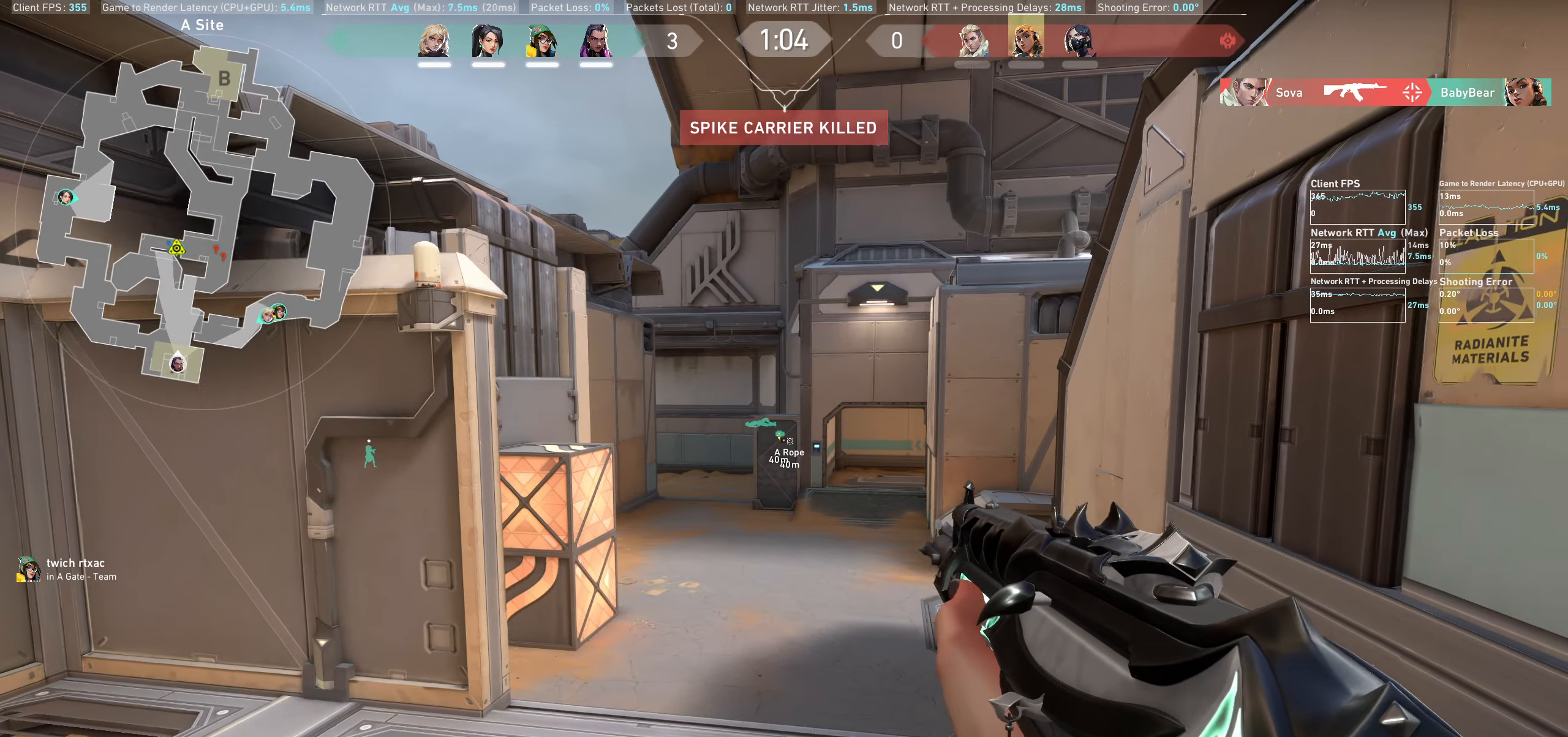
{"keys": [], "mouse": [], "events": [[417, "a", "up"]]}
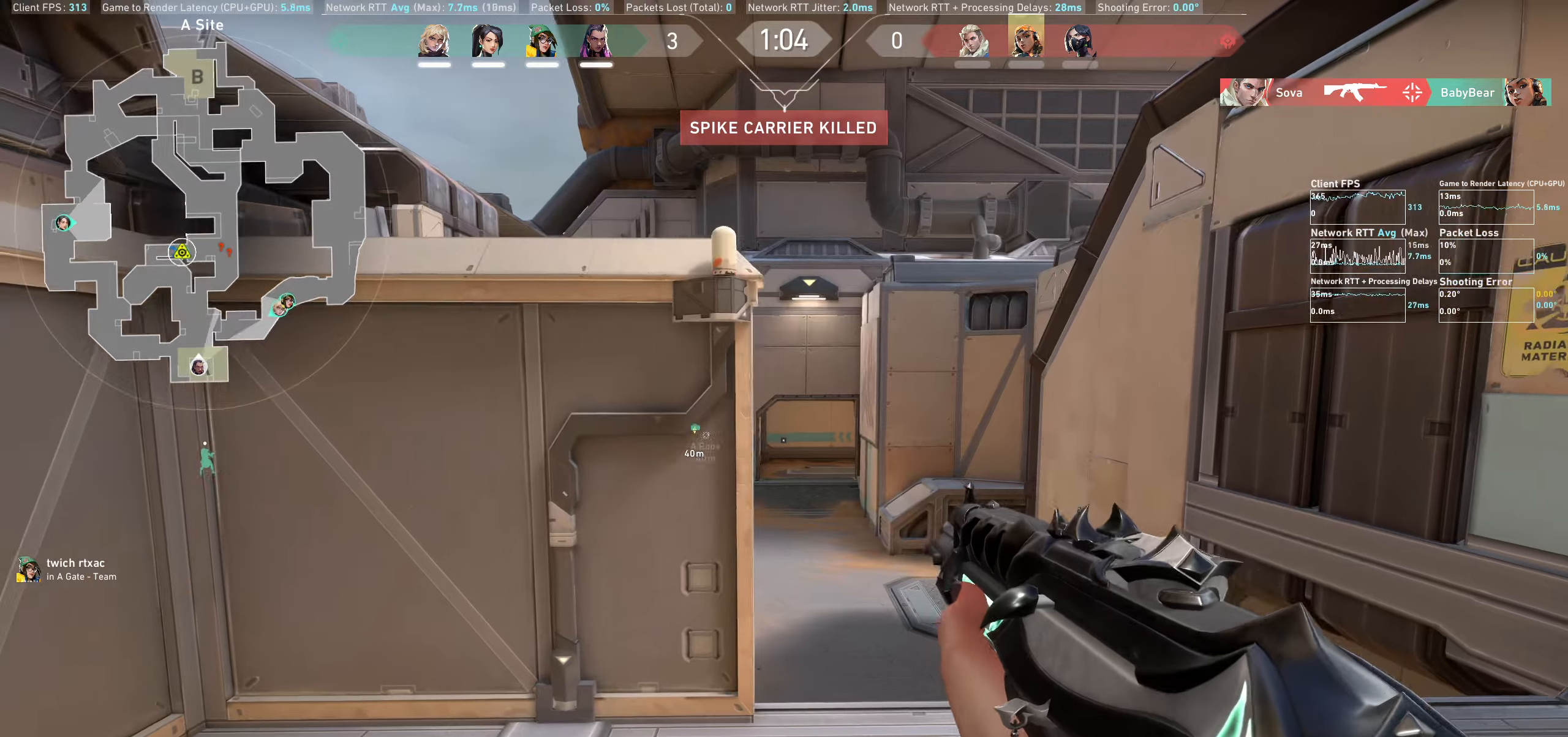
{"keys": ["d"], "mouse": [], "events": [[250, "d", "down"]]}
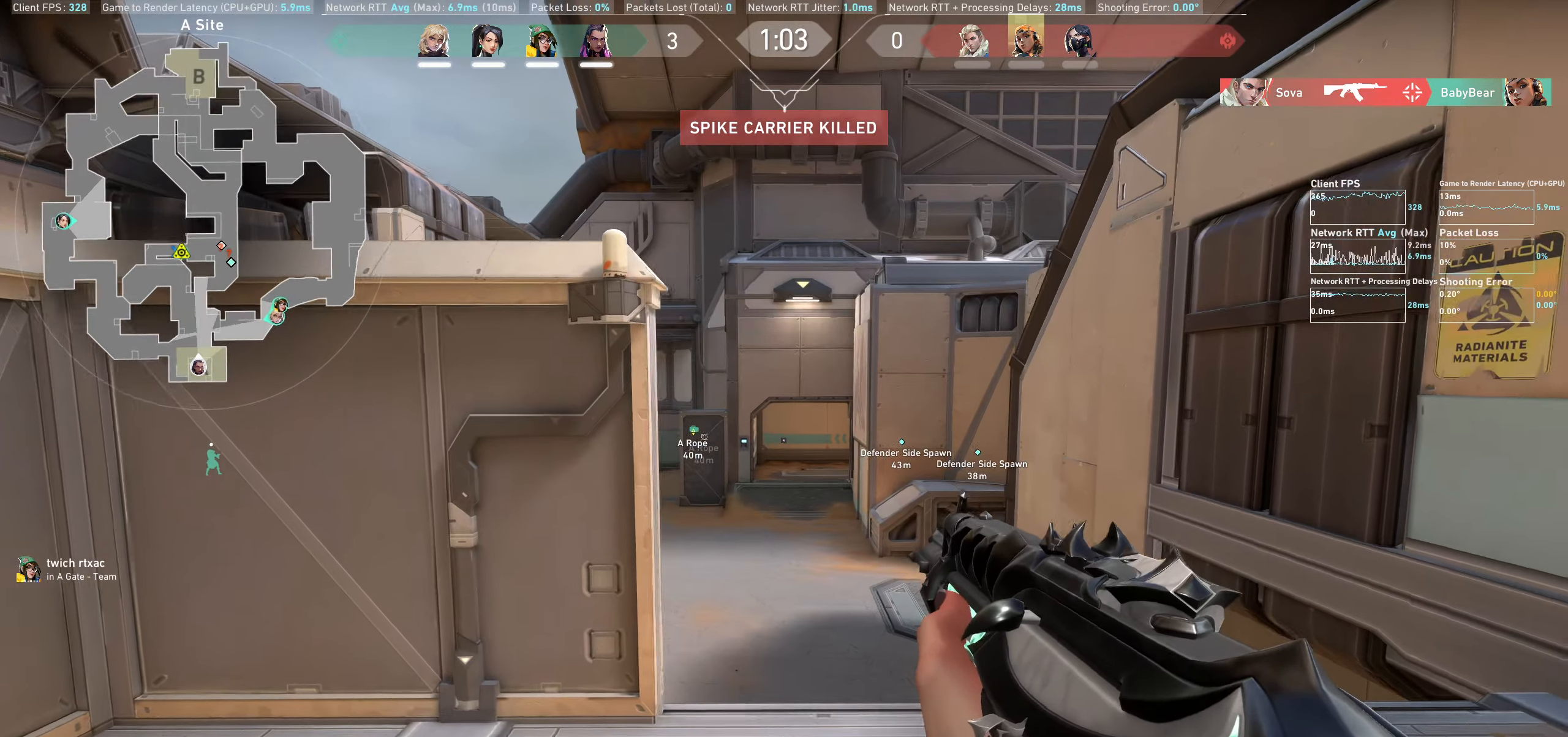
{"keys": ["a"], "mouse": [], "events": [[33, "d", "up"], [317, "a", "down"]]}
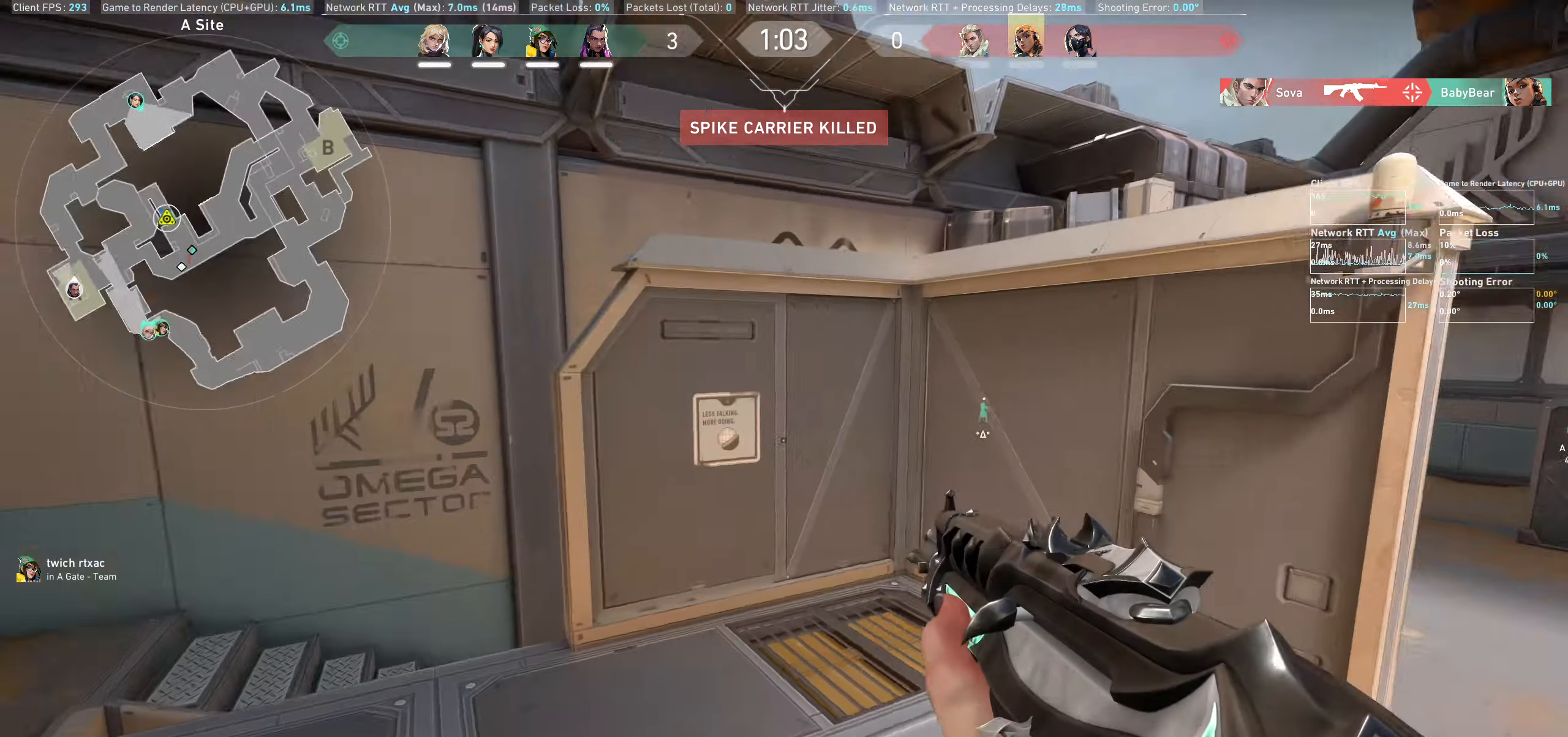
{"keys": ["w"], "mouse": [], "events": [[133, "w", "down"], [417, "a", "up"]]}
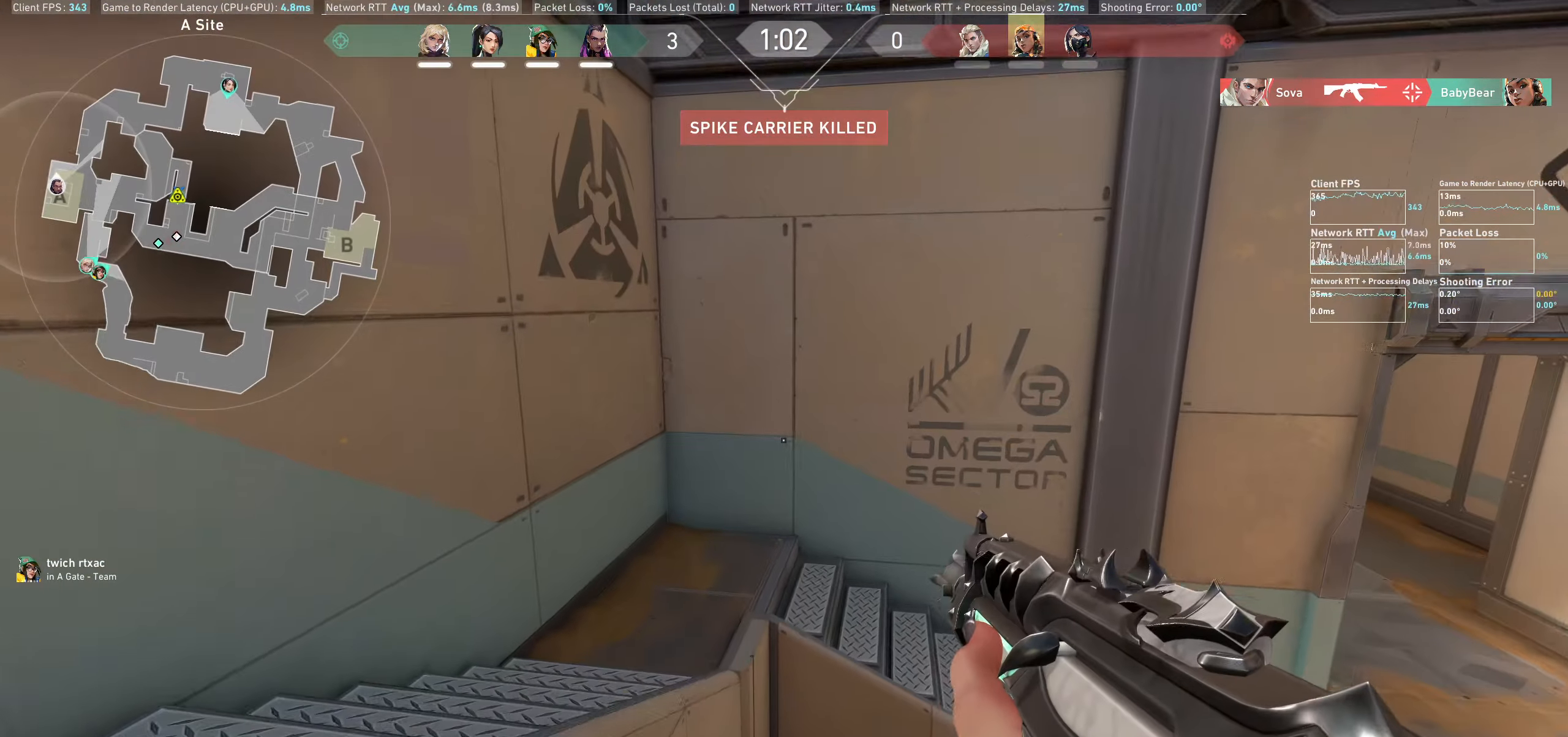
{"keys": ["a", "w"], "mouse": [], "events": [[250, "a", "down"]]}
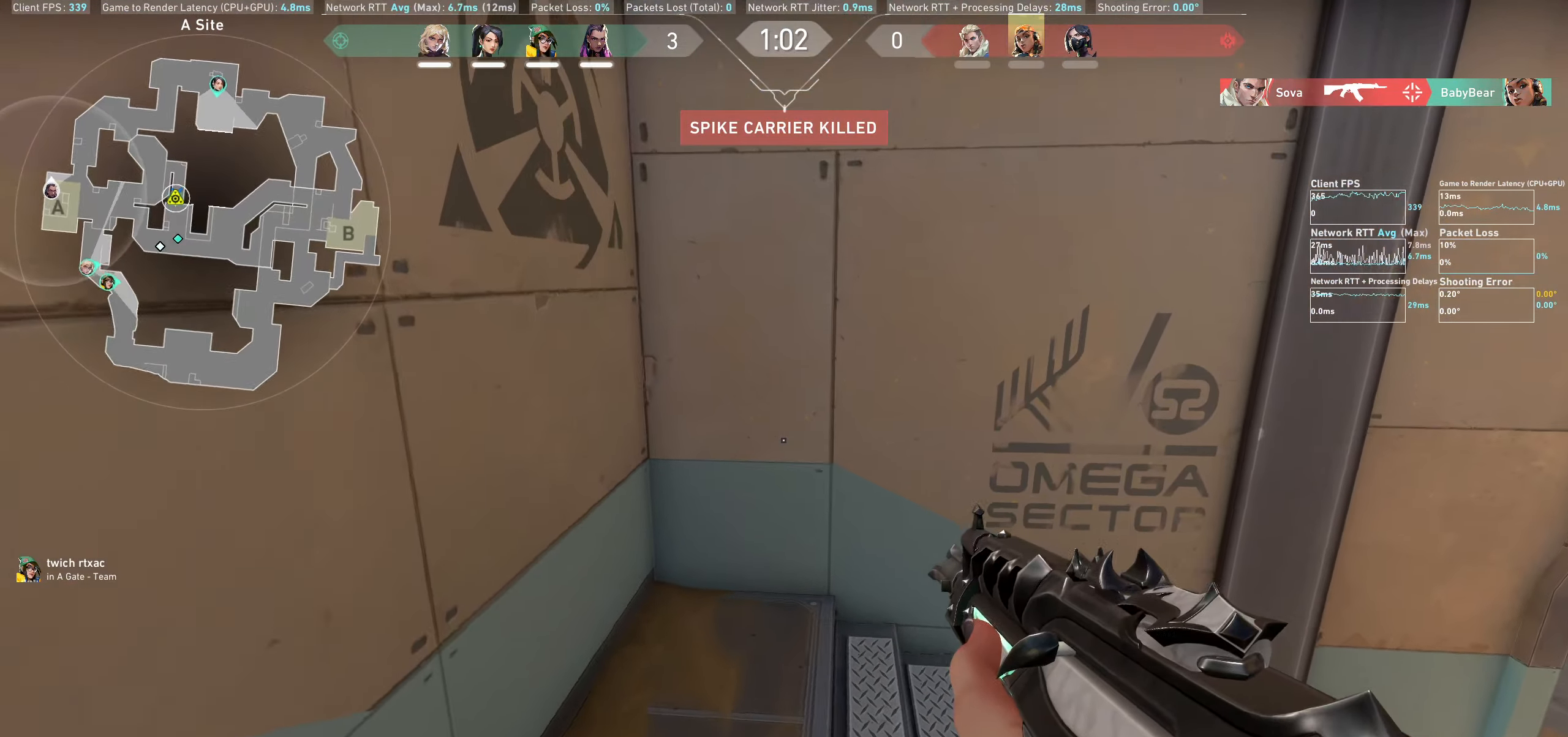
{"keys": ["w"], "mouse": [], "events": [[383, "a", "up"]]}
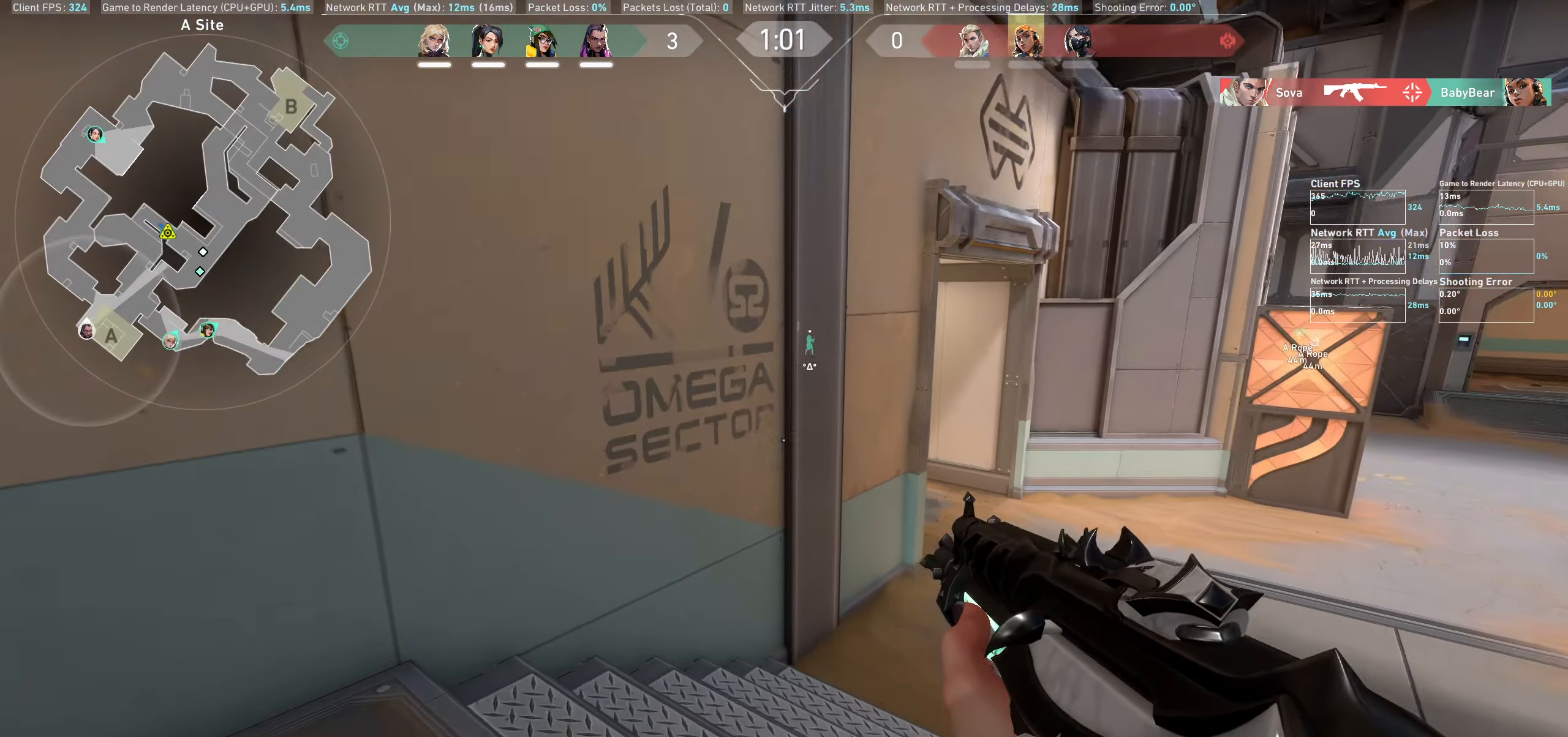
{"keys": ["w"], "mouse": [], "events": []}
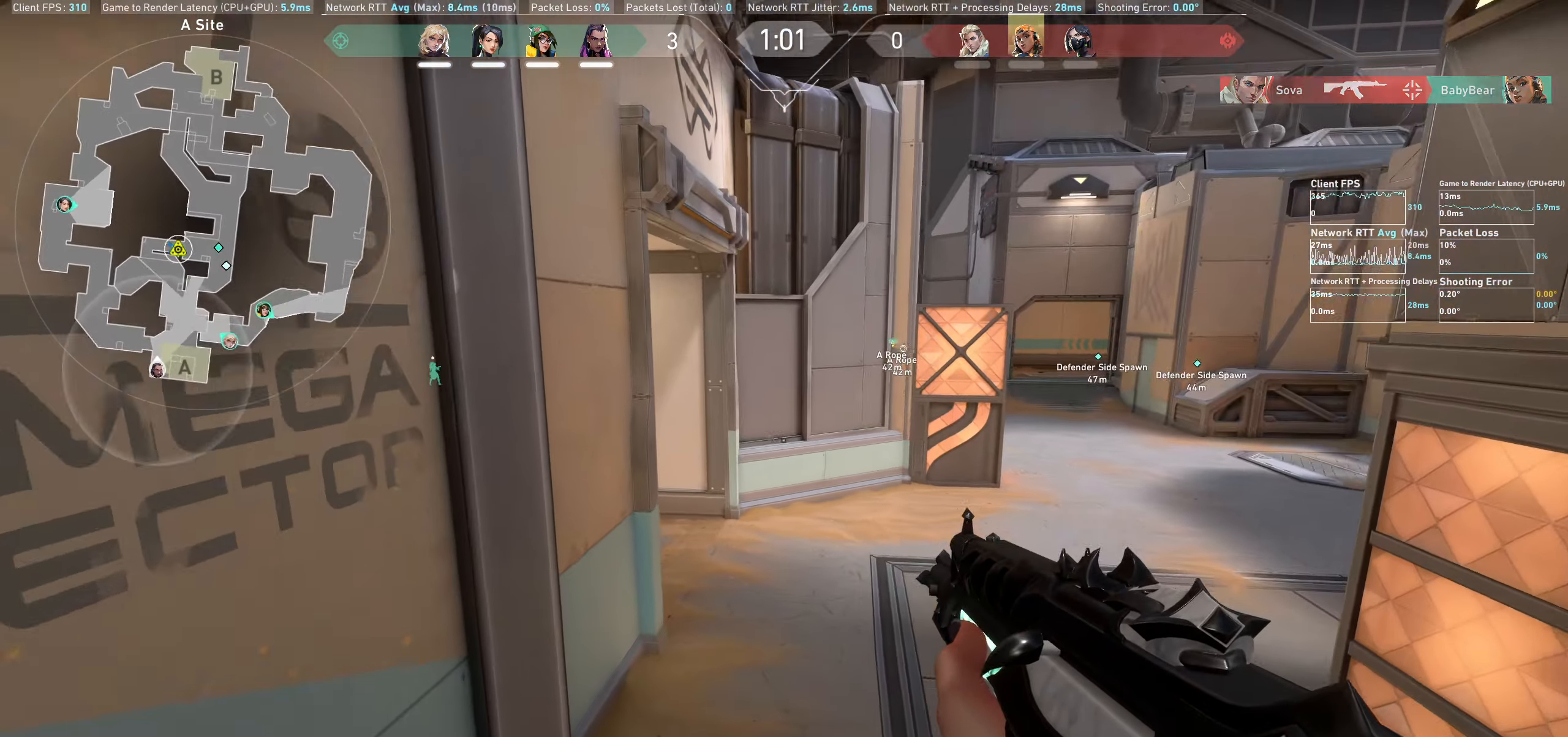
{"keys": ["d", "w"], "mouse": [], "events": [[400, "d", "down"]]}
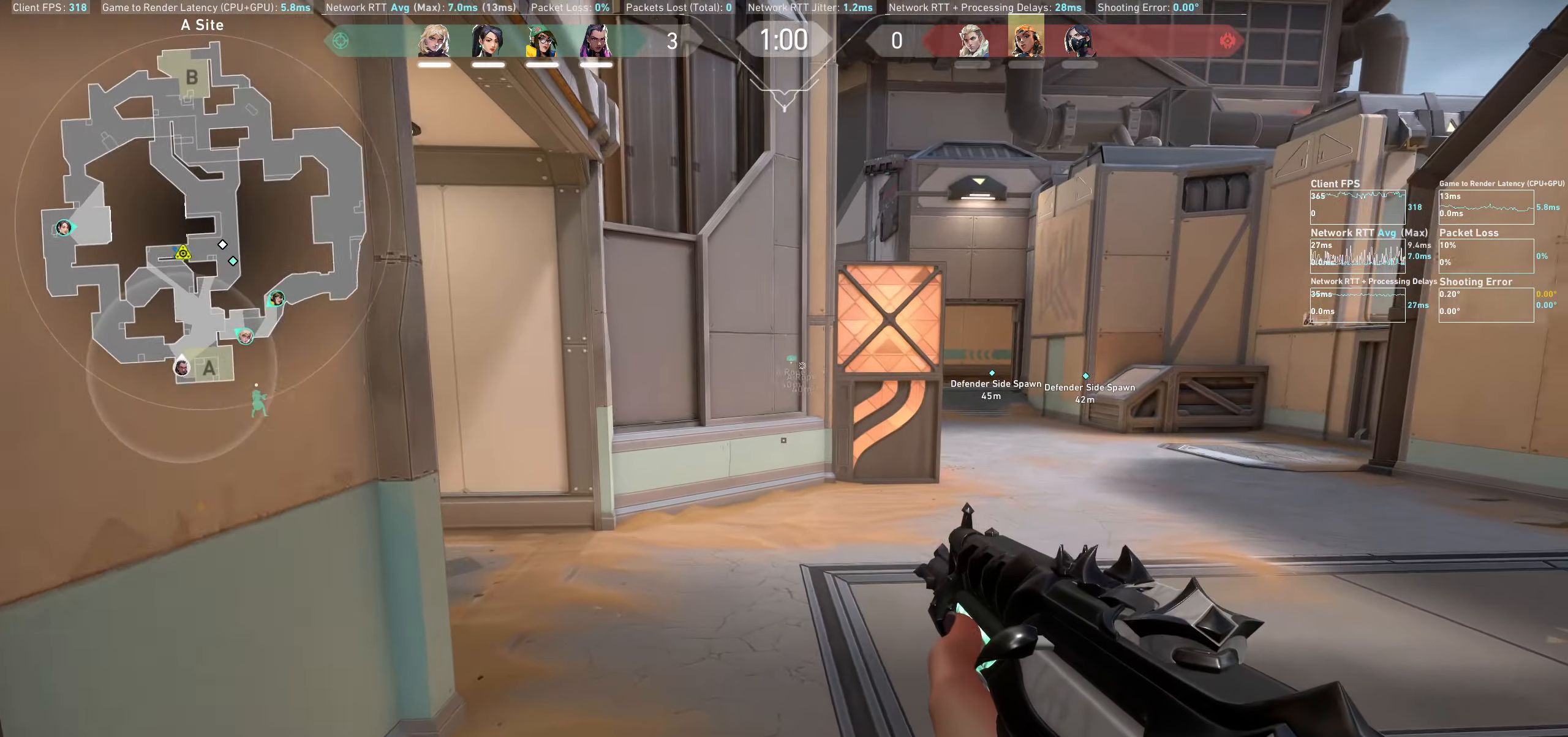
{"keys": ["d", "w"], "mouse": [], "events": []}
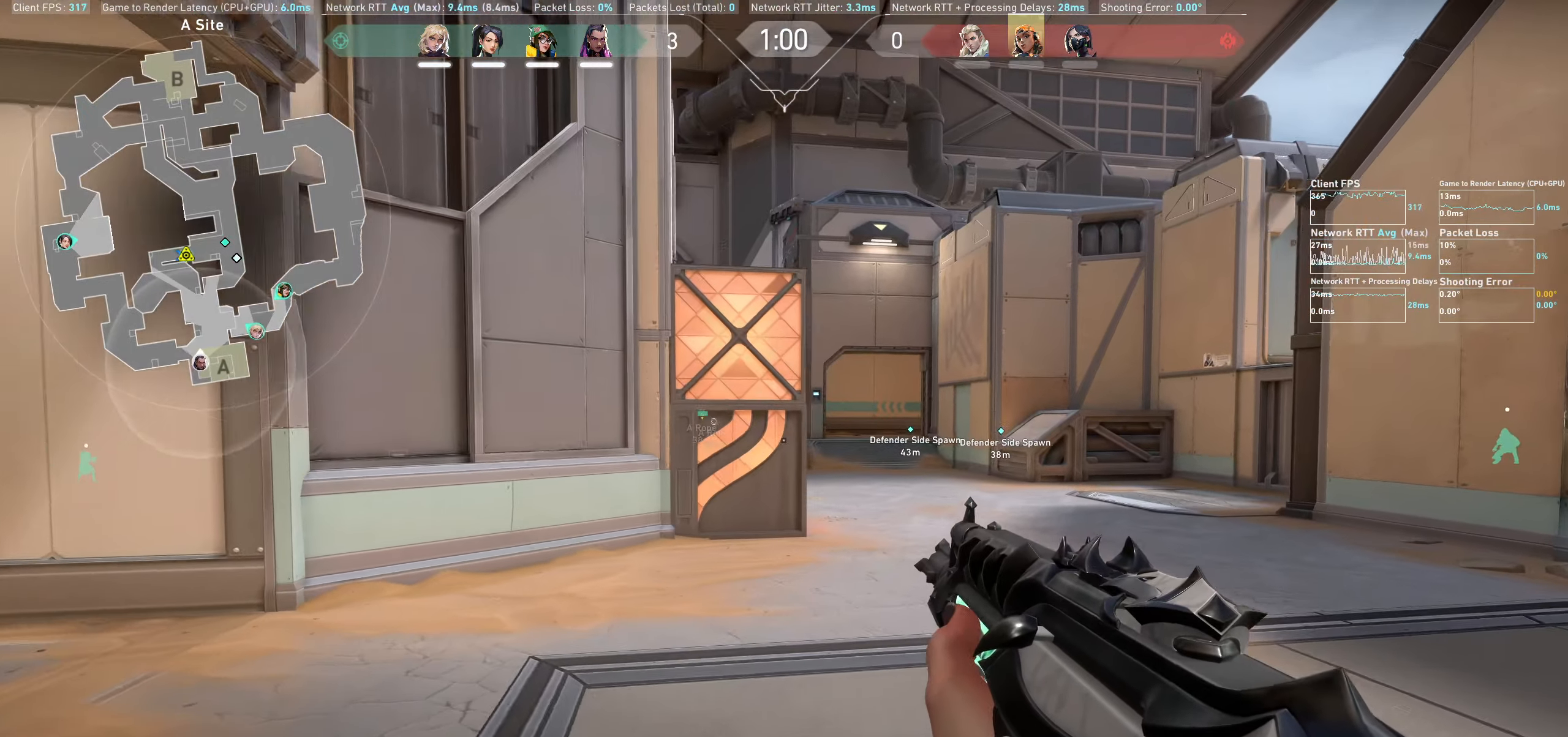
{"keys": ["d", "w"], "mouse": [], "events": []}
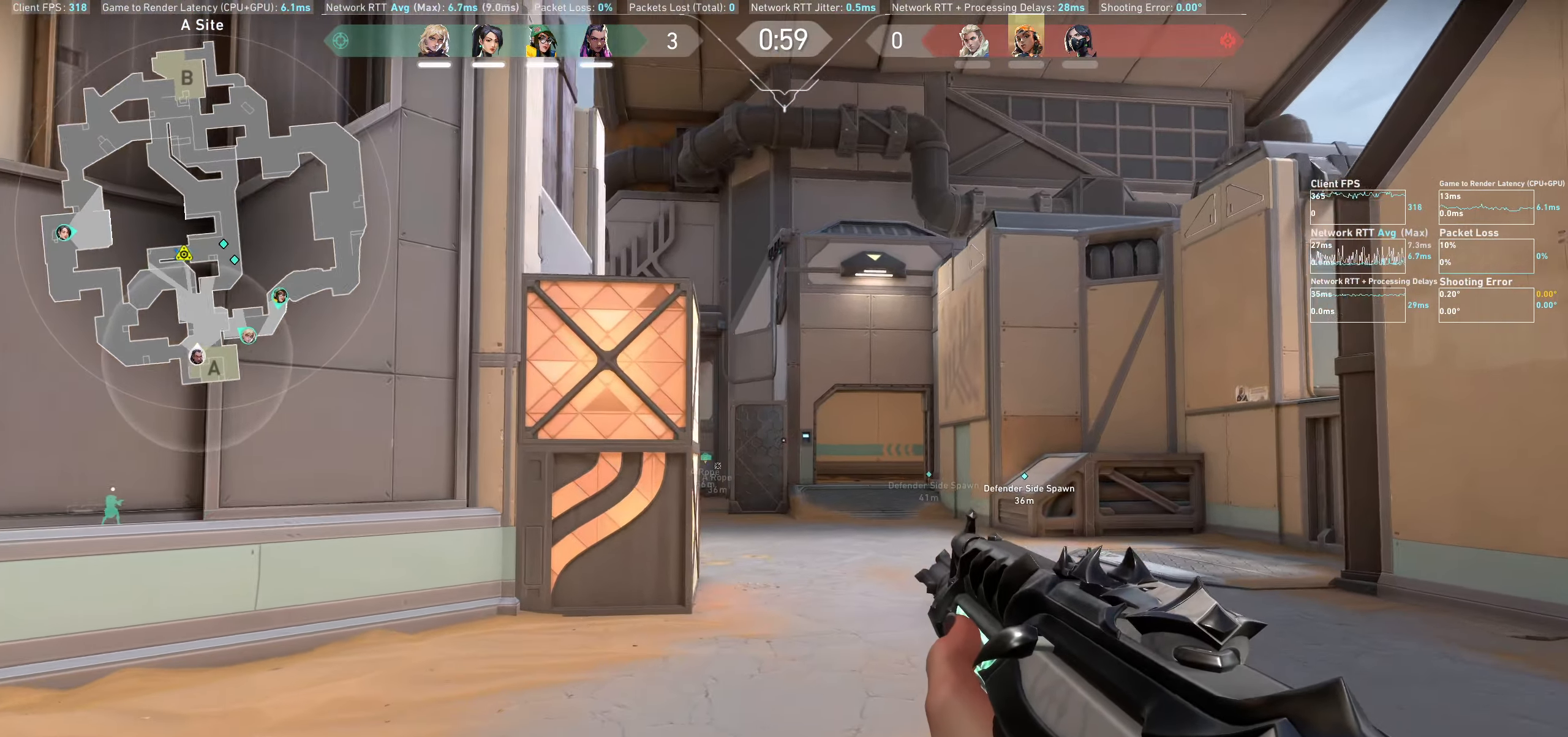
{"keys": ["d", "w"], "mouse": [], "events": []}
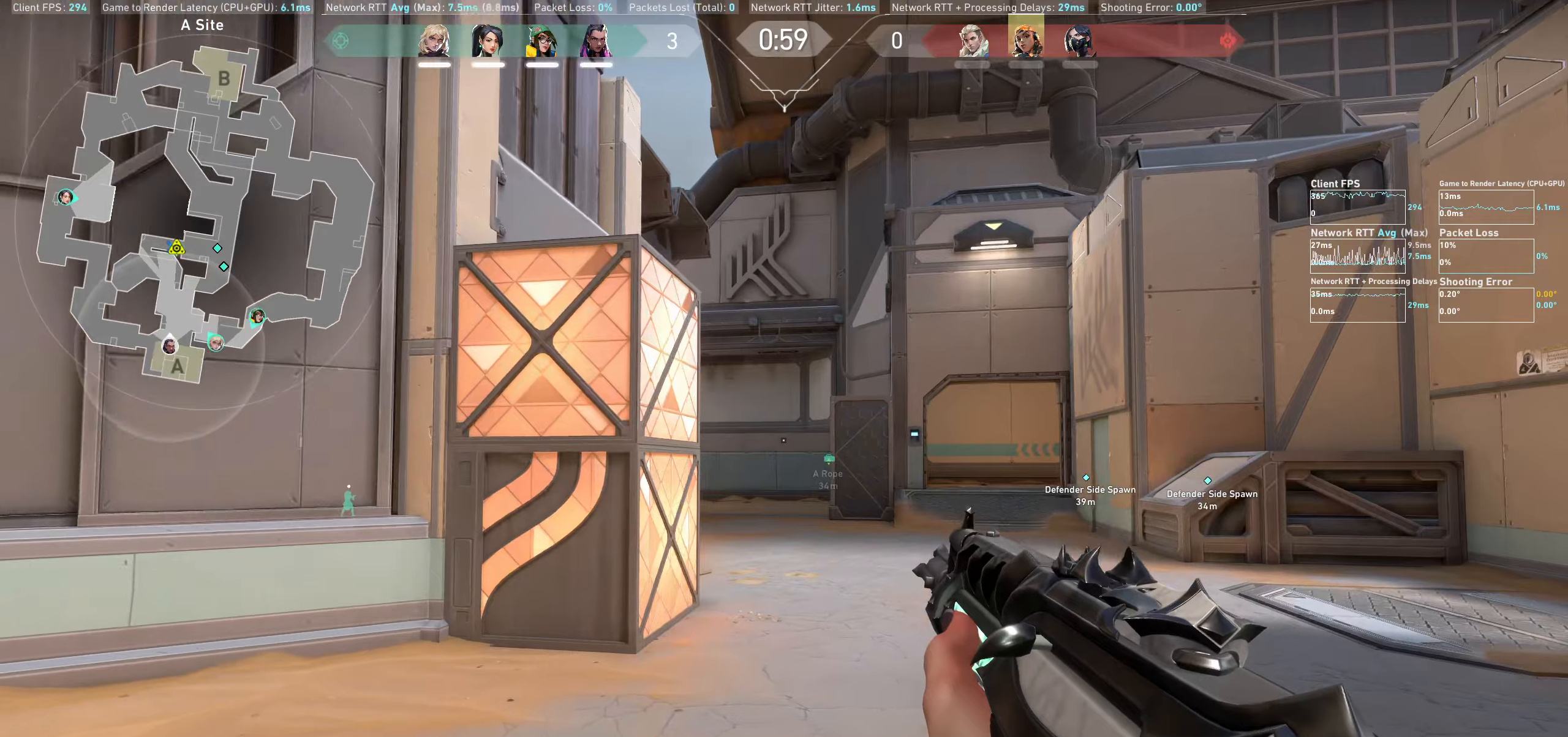
{"keys": ["d", "w"], "mouse": [], "events": []}
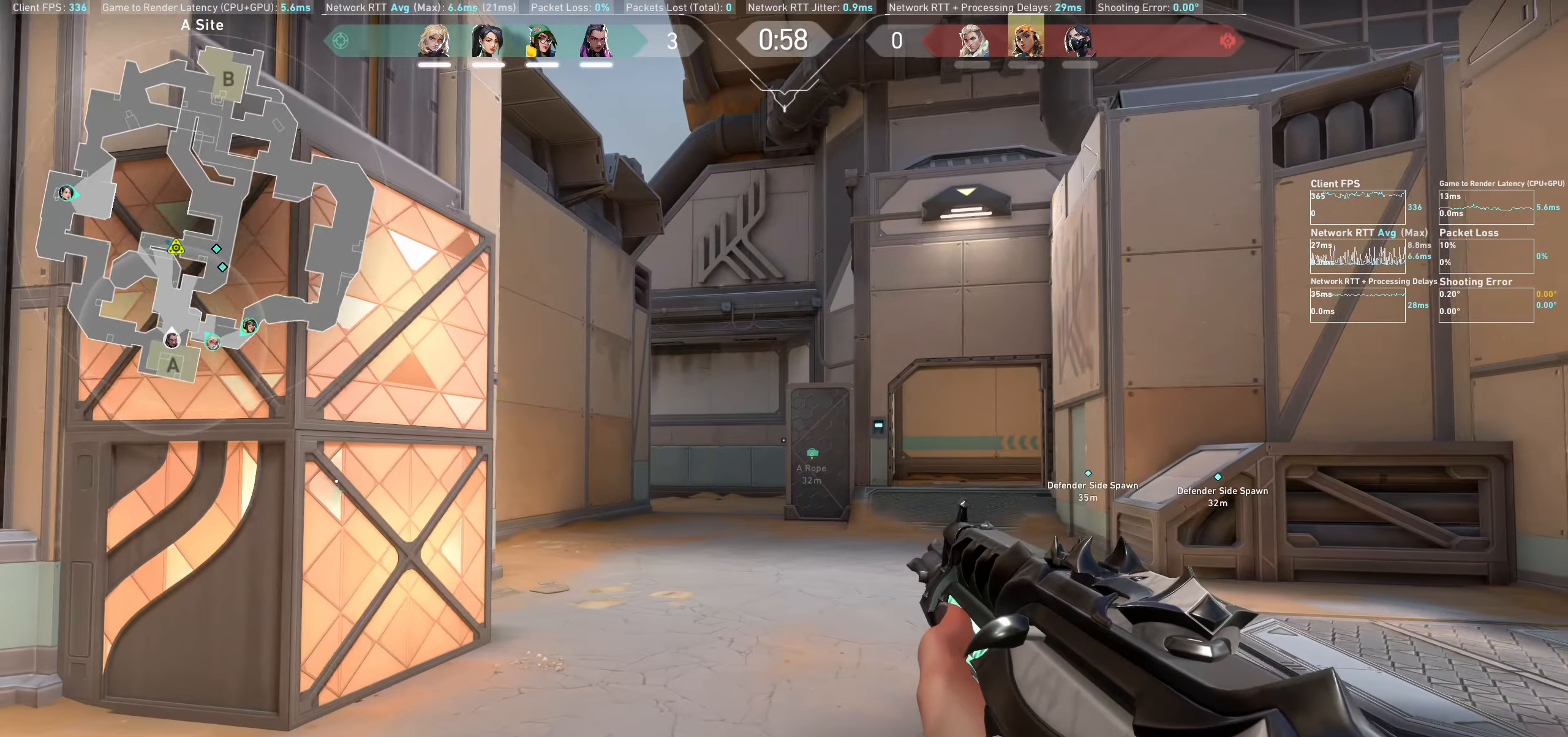
{"keys": ["d", "shift", "w"], "mouse": [], "events": [[367, "shift", "down"]]}
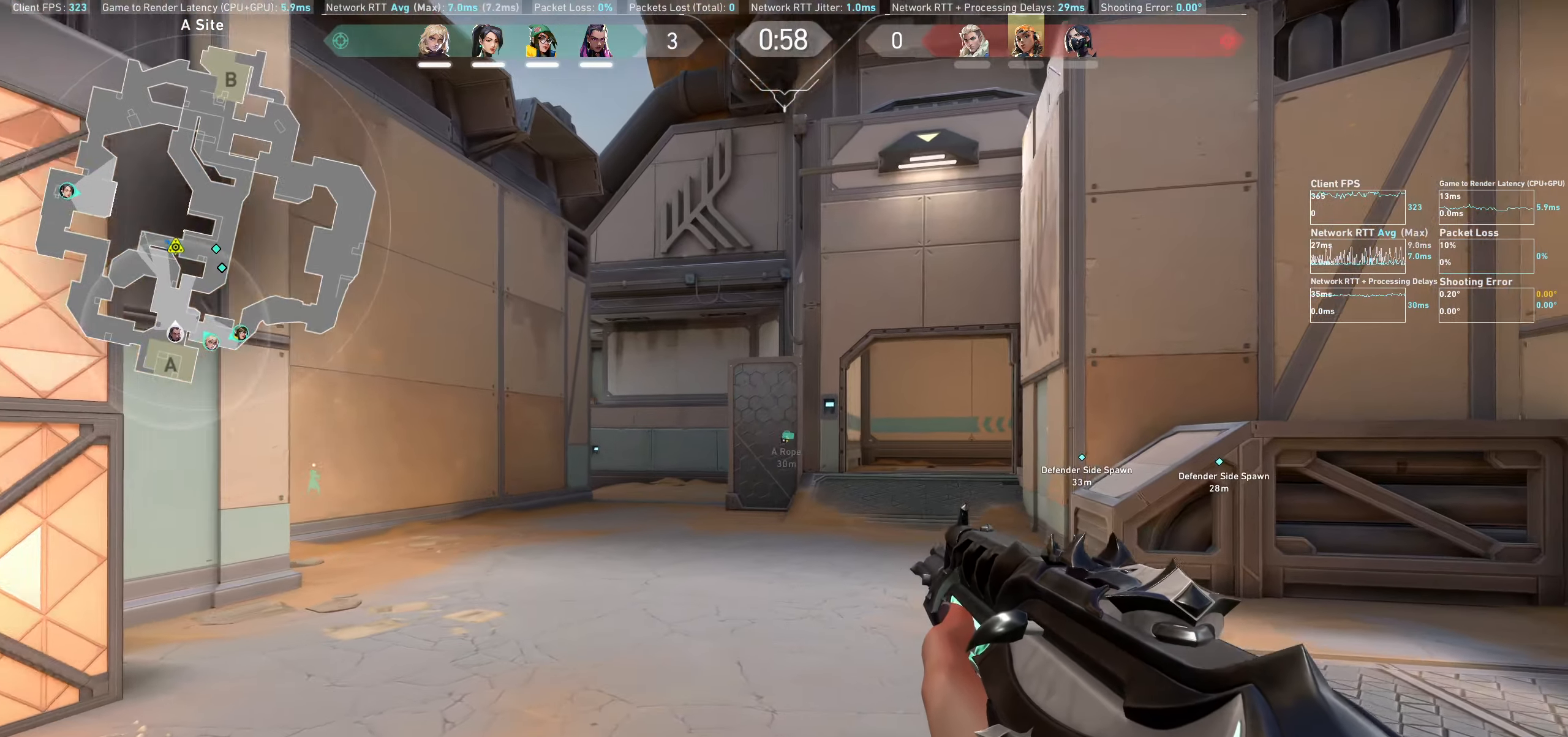
{"keys": ["a", "w"], "mouse": [], "events": [[167, "d", "up"], [317, "a", "down"], [400, "shift", "up"]]}
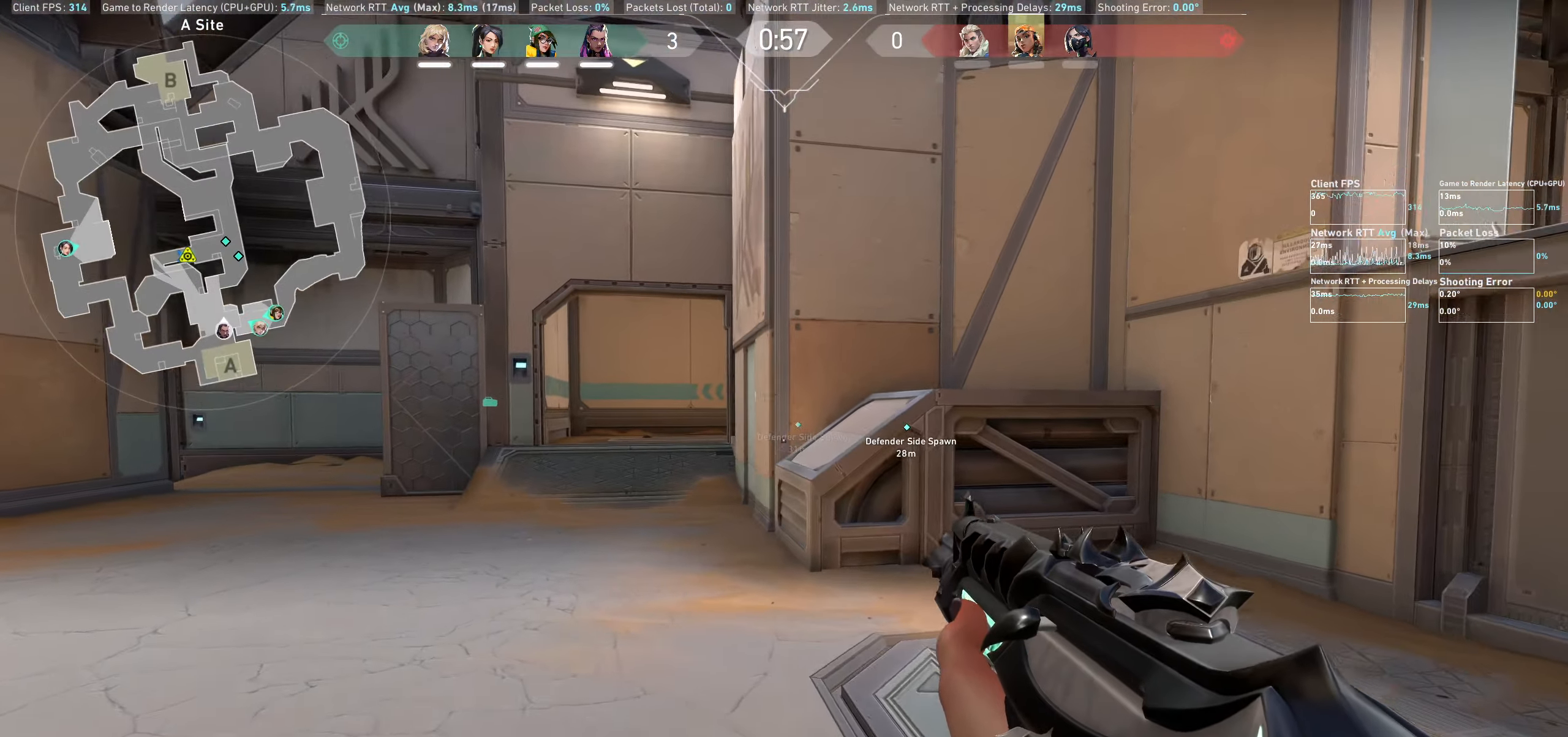
{"keys": ["w"], "mouse": [], "events": [[17, "a", "up"]]}
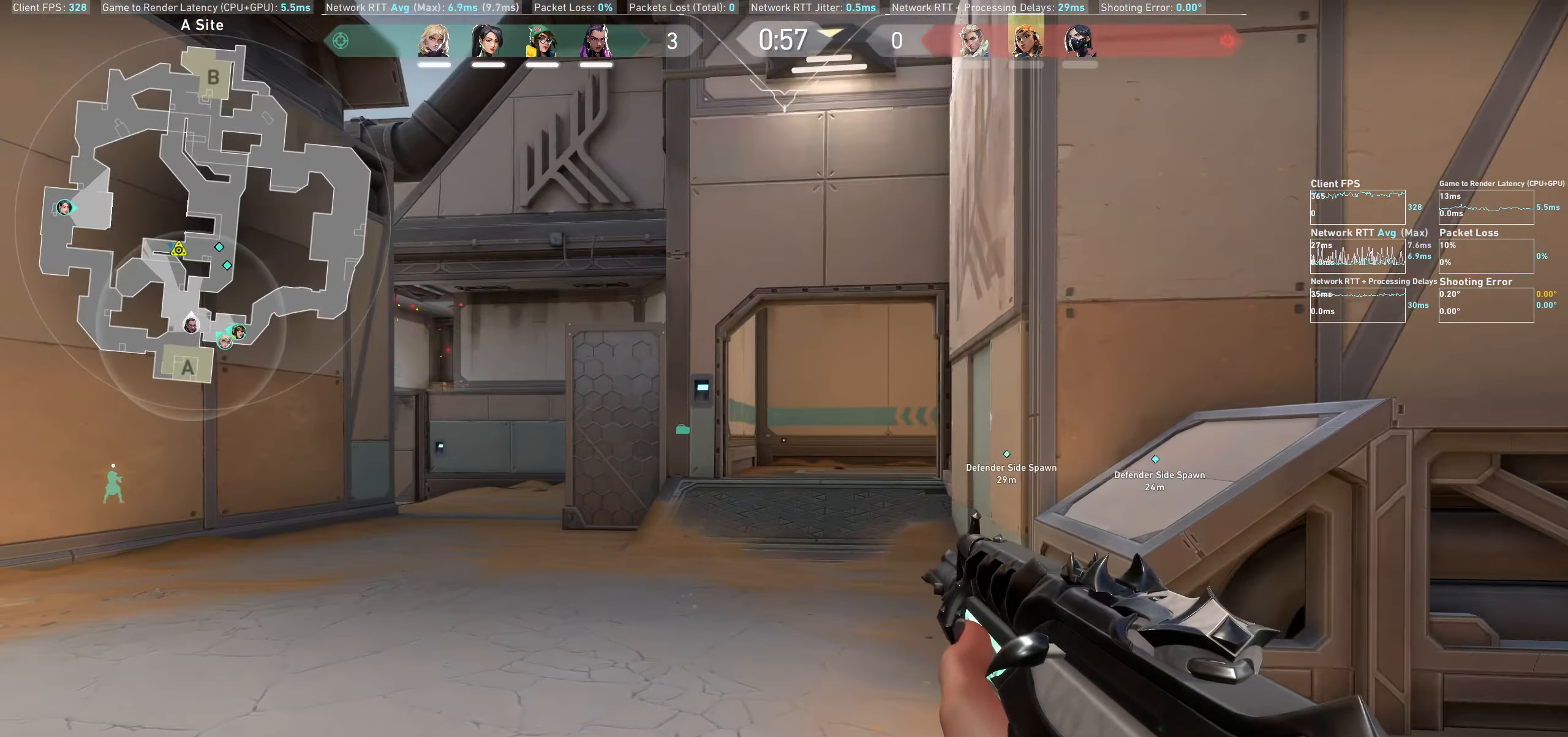
{"keys": ["d", "w"], "mouse": [], "events": [[150, "d", "down"]]}
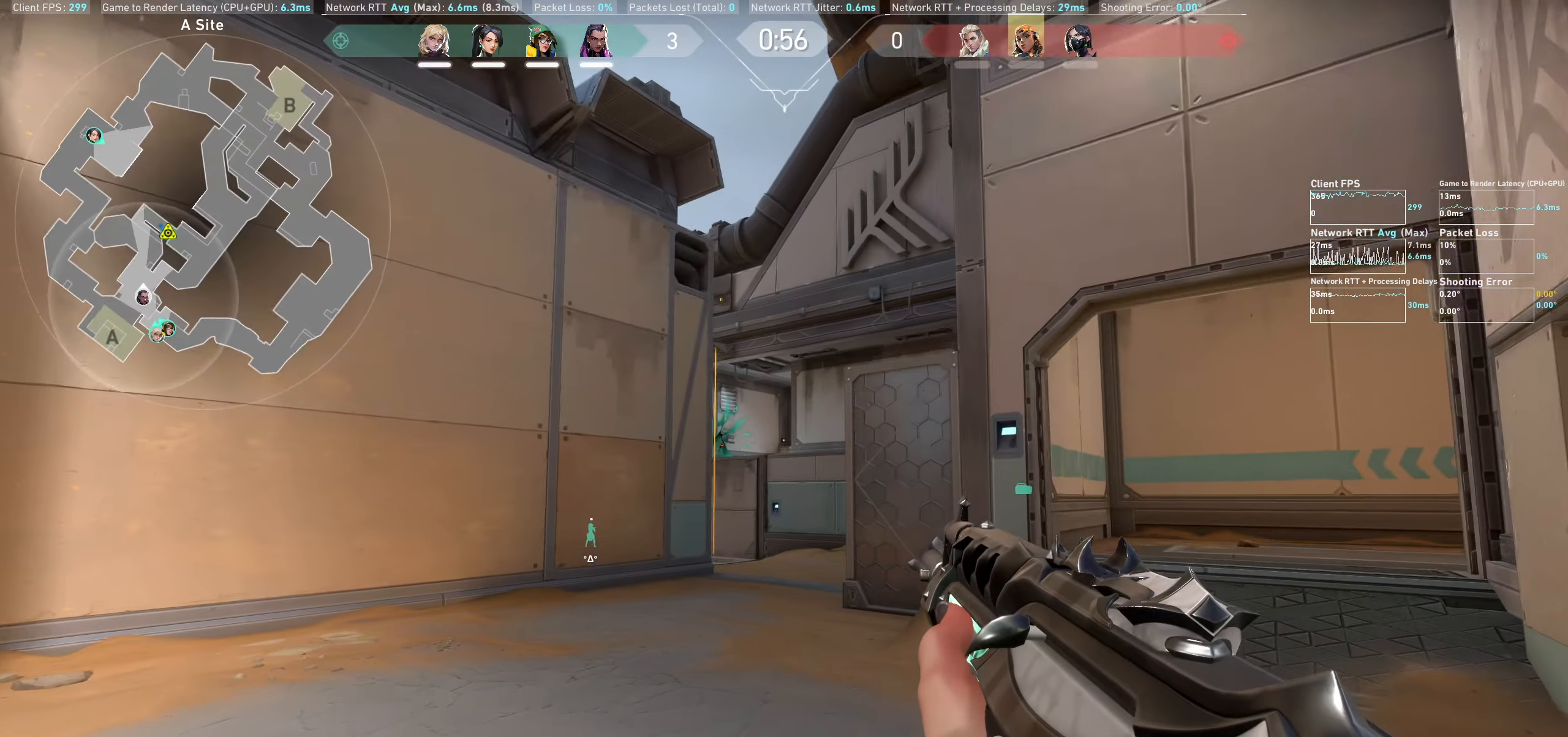
{"keys": ["d", "w"], "mouse": [], "events": []}
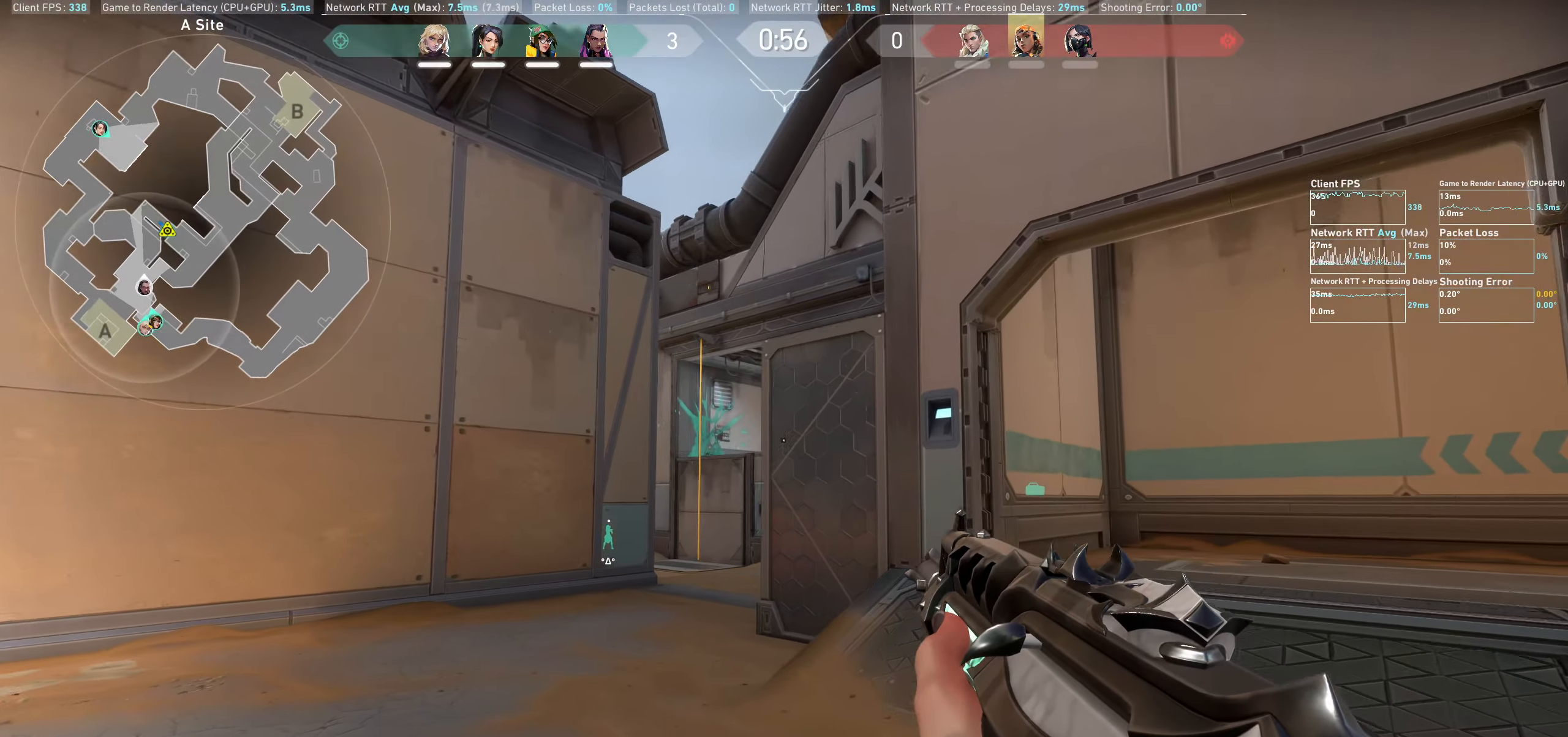
{"keys": ["w"], "mouse": [], "events": [[234, "d", "up"]]}